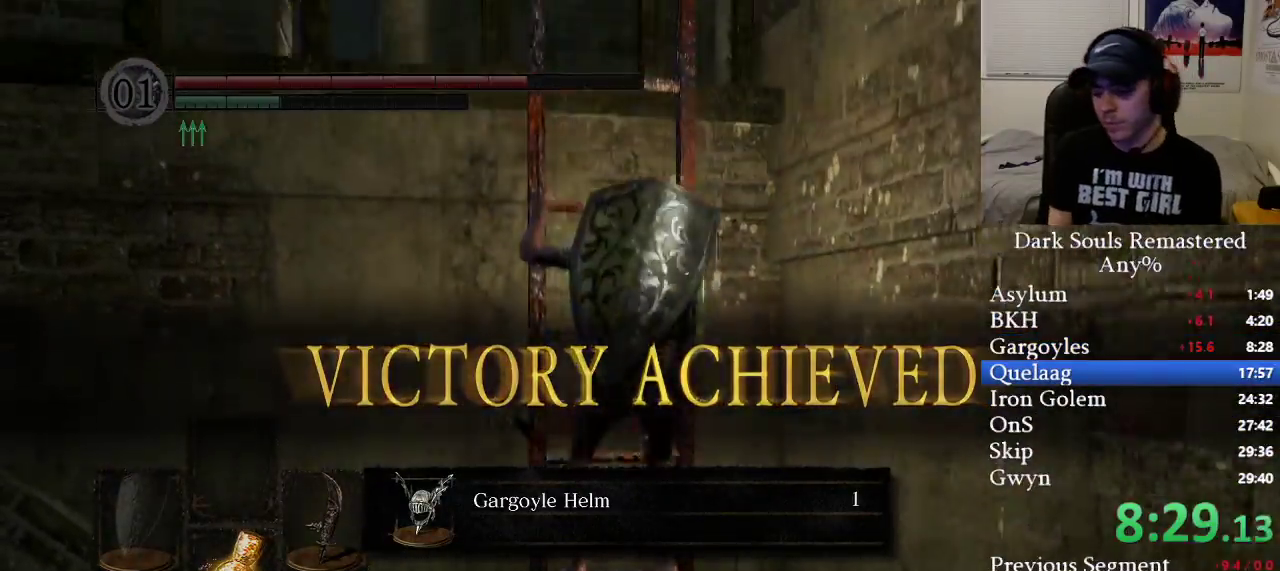
Gameplay with a controller (Xbox layout); each line is a JSON object with the inputs held at the frame after it. "events" lists button and stick changes between this image and that frame as [ms after this image, input, new state], when the widget could be followed in between.
{"buttons": [], "left_stick": "up", "right_stick": "center", "events": []}
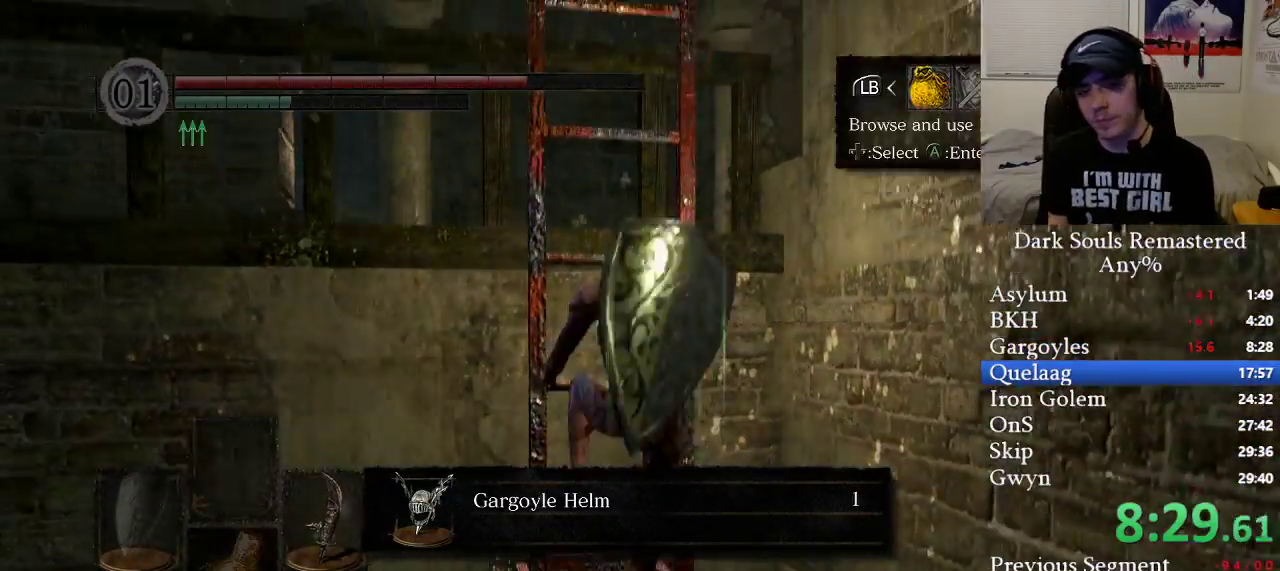
{"buttons": [], "left_stick": "up", "right_stick": "center", "events": [[283, "R1", "down"], [367, "A", "down"], [383, "R1", "up"], [483, "A", "up"]]}
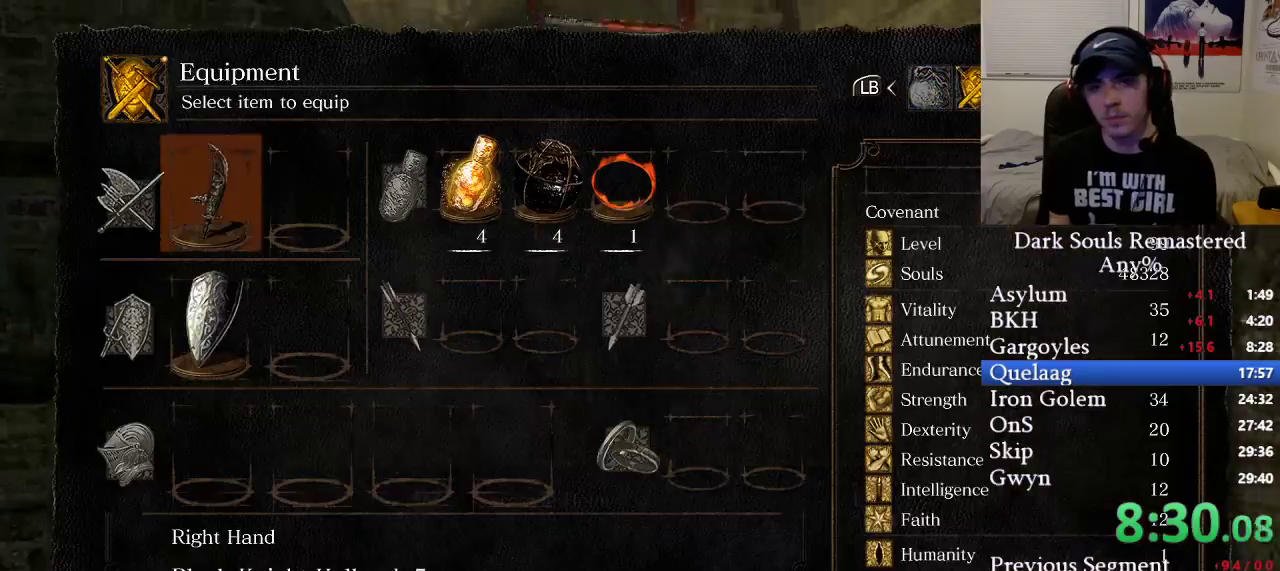
{"buttons": ["B"], "left_stick": "up", "right_stick": "center", "events": [[467, "B", "down"]]}
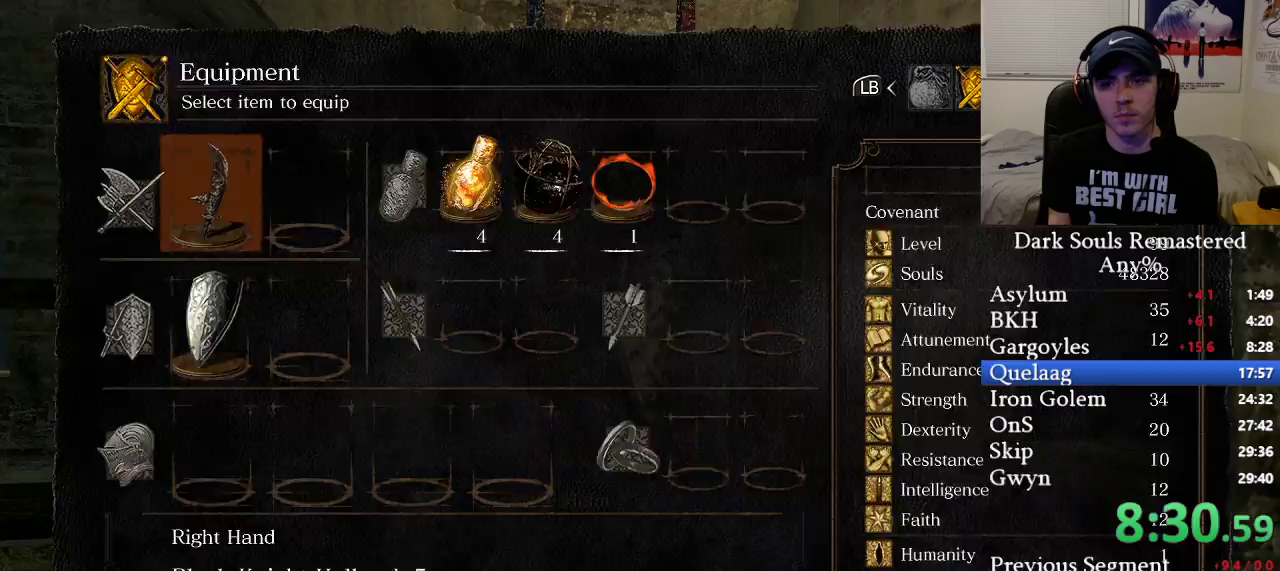
{"buttons": [], "left_stick": "up", "right_stick": "center", "events": [[67, "B", "up"]]}
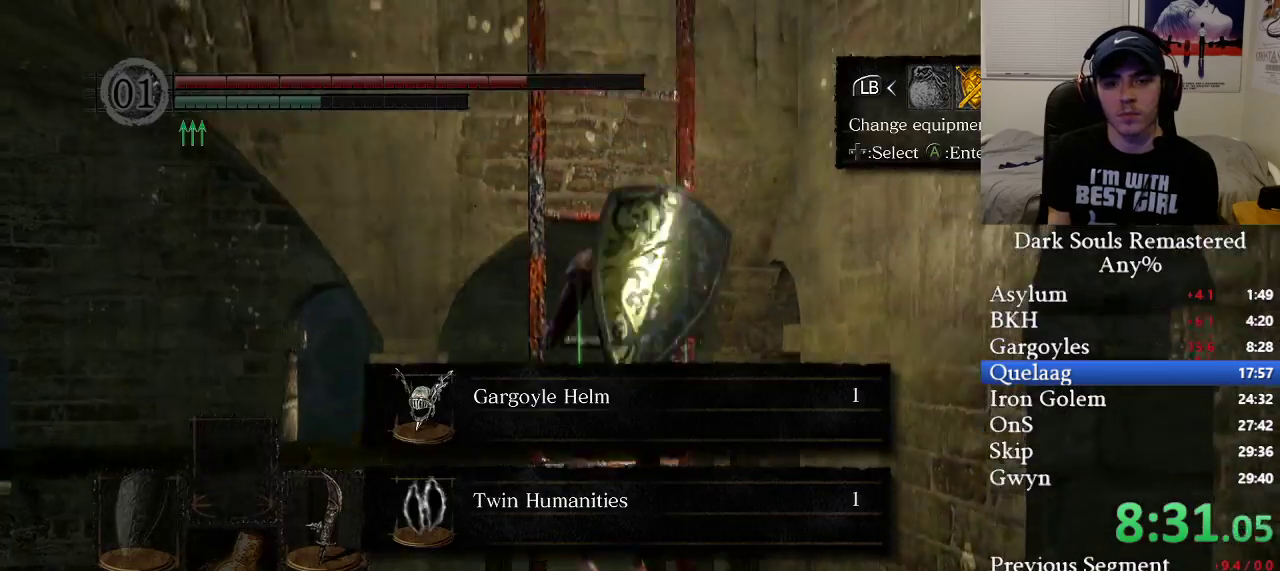
{"buttons": ["A"], "left_stick": "up", "right_stick": "center", "events": [[217, "B", "down"], [283, "B", "up"], [500, "A", "down"]]}
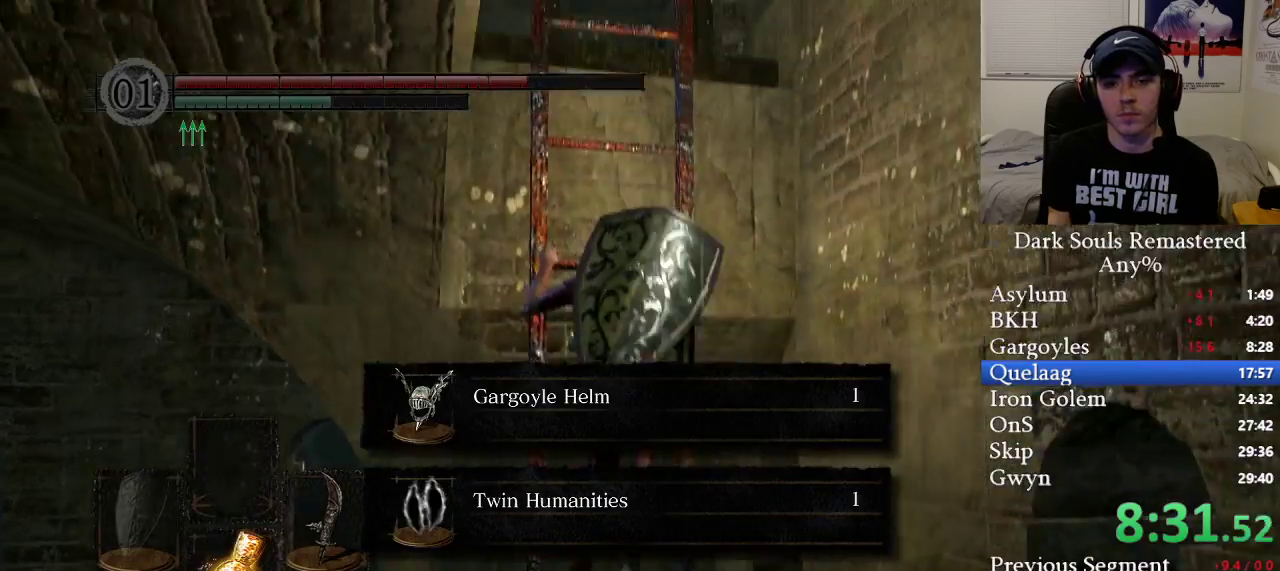
{"buttons": [], "left_stick": "up", "right_stick": "center", "events": [[100, "A", "up"], [167, "A", "down"], [267, "A", "up"], [333, "A", "down"], [433, "A", "up"]]}
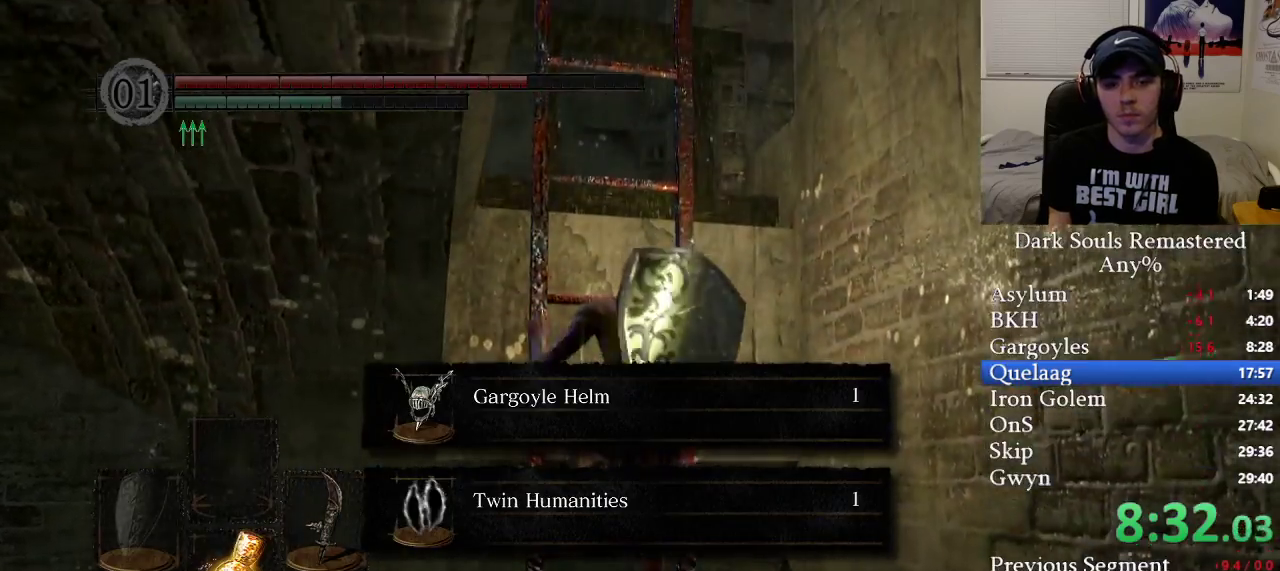
{"buttons": [], "left_stick": "up", "right_stick": "center", "events": [[100, "right_stick", "down-left"], [250, "right_stick", "center"], [367, "A", "down"], [450, "A", "up"]]}
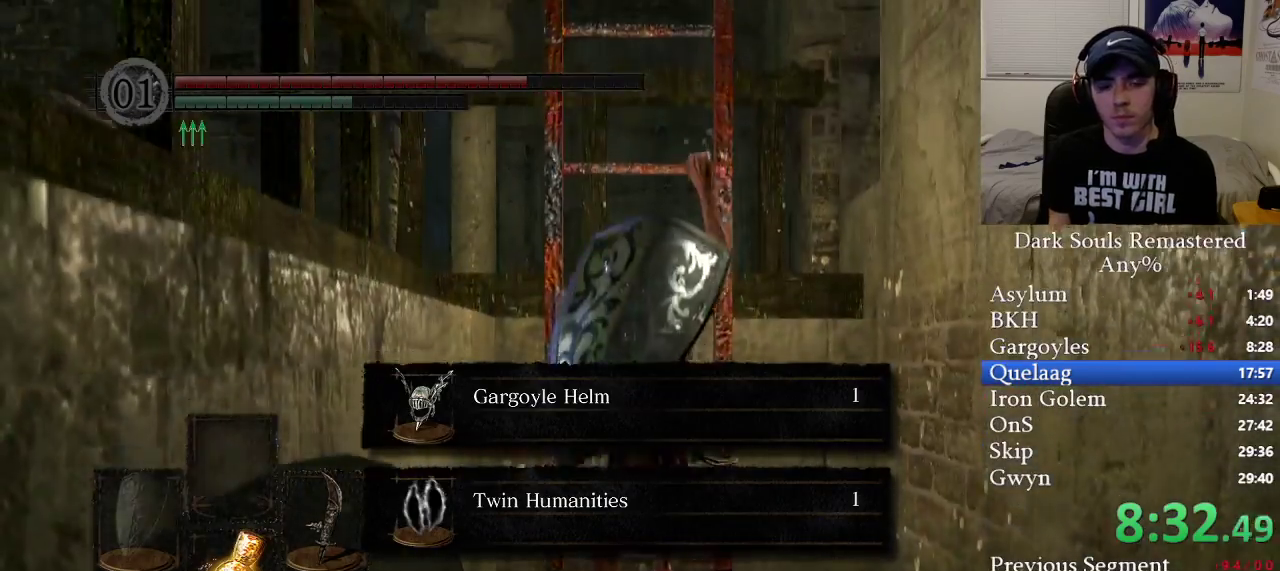
{"buttons": ["A"], "left_stick": "up", "right_stick": "down", "events": [[67, "A", "down"], [117, "right_stick", "down"], [167, "A", "up"], [217, "right_stick", "center"], [267, "A", "down"], [367, "A", "up"], [433, "A", "down"], [433, "right_stick", "down"]]}
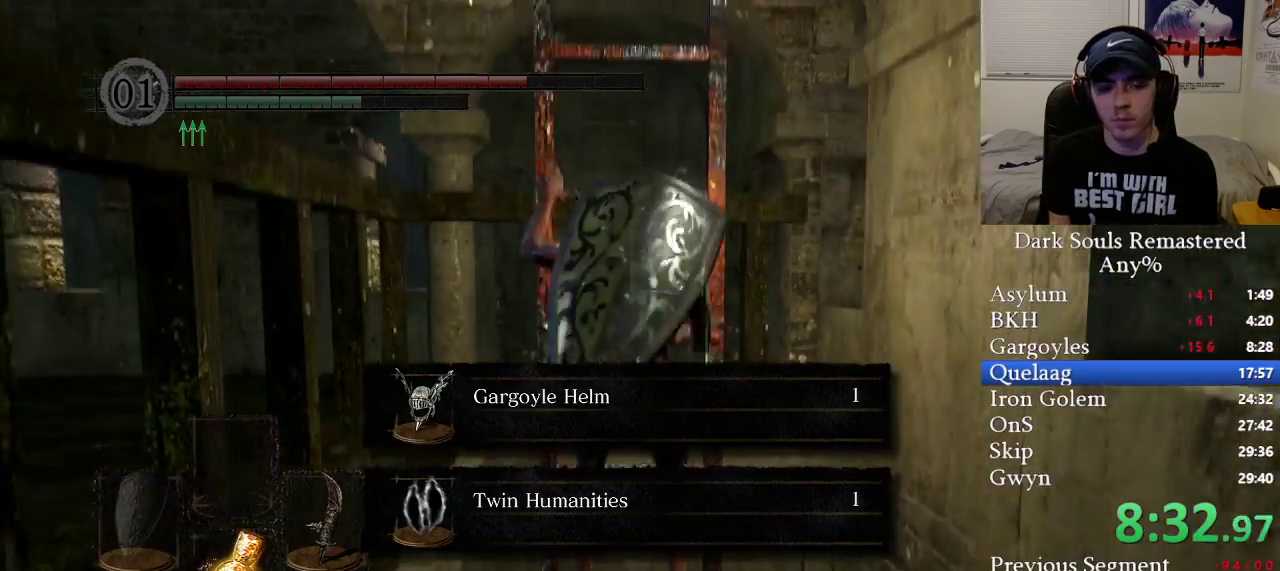
{"buttons": ["A"], "left_stick": "up", "right_stick": "center", "events": [[17, "A", "up"], [17, "right_stick", "center"], [117, "A", "down"], [217, "A", "up"], [283, "A", "down"], [383, "A", "up"], [467, "A", "down"]]}
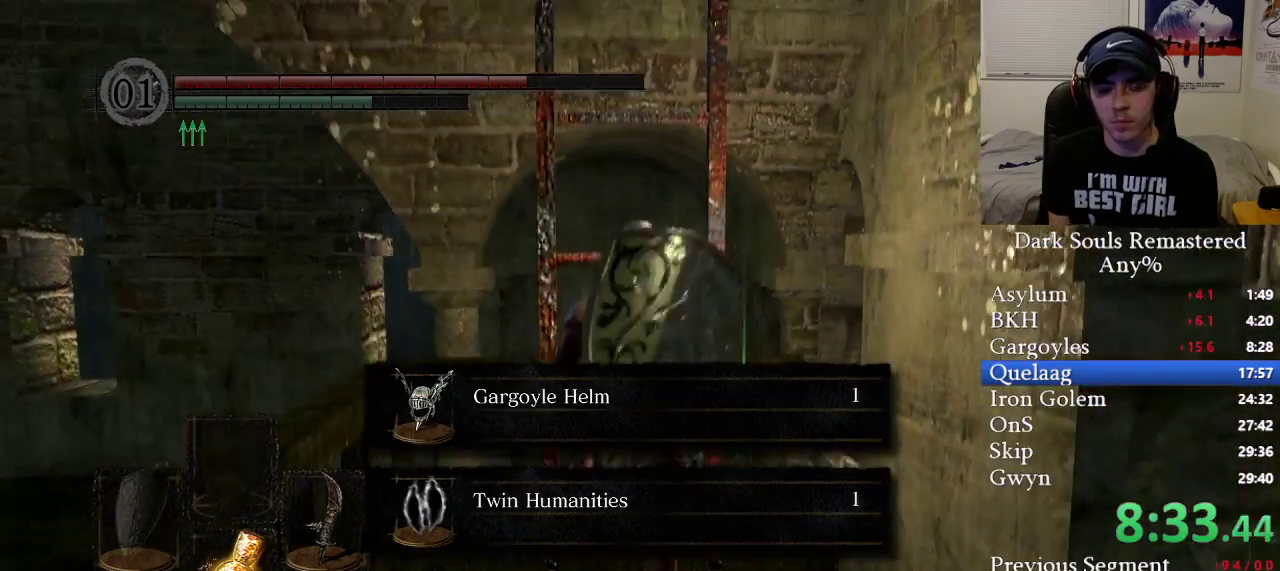
{"buttons": ["A"], "left_stick": "up", "right_stick": "center", "events": [[67, "A", "up"], [167, "A", "down"], [217, "A", "up"], [317, "A", "down"], [400, "A", "up"], [467, "A", "down"]]}
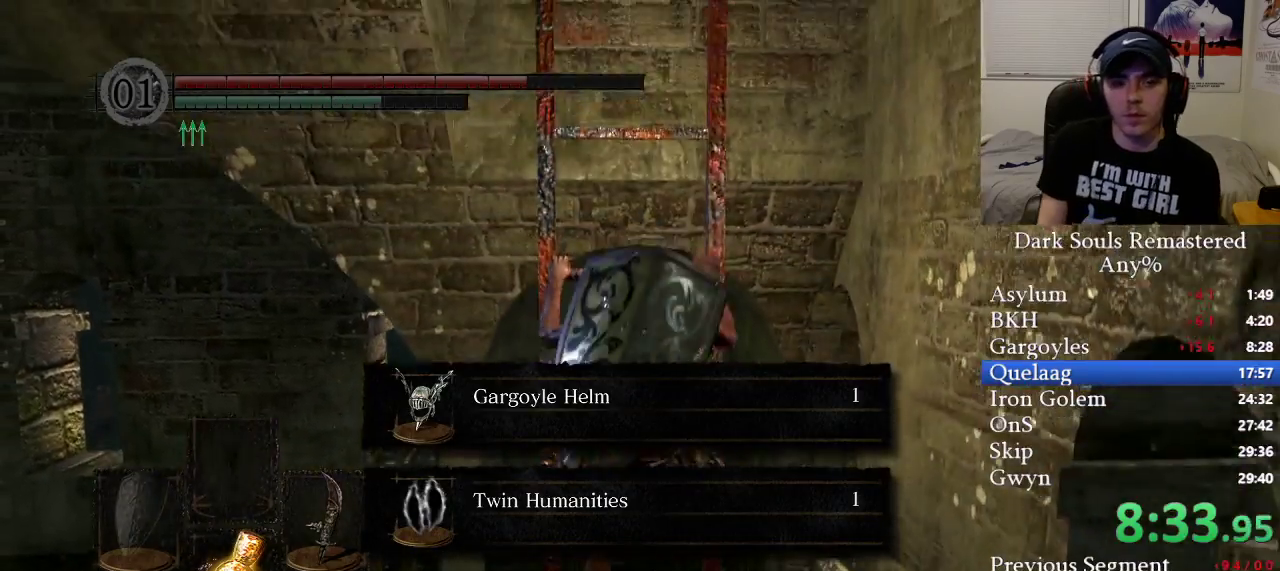
{"buttons": ["DPAD_DOWN"], "left_stick": "up", "right_stick": "center", "events": [[67, "A", "up"], [133, "A", "down"], [217, "A", "up"], [483, "DPAD_DOWN", "down"]]}
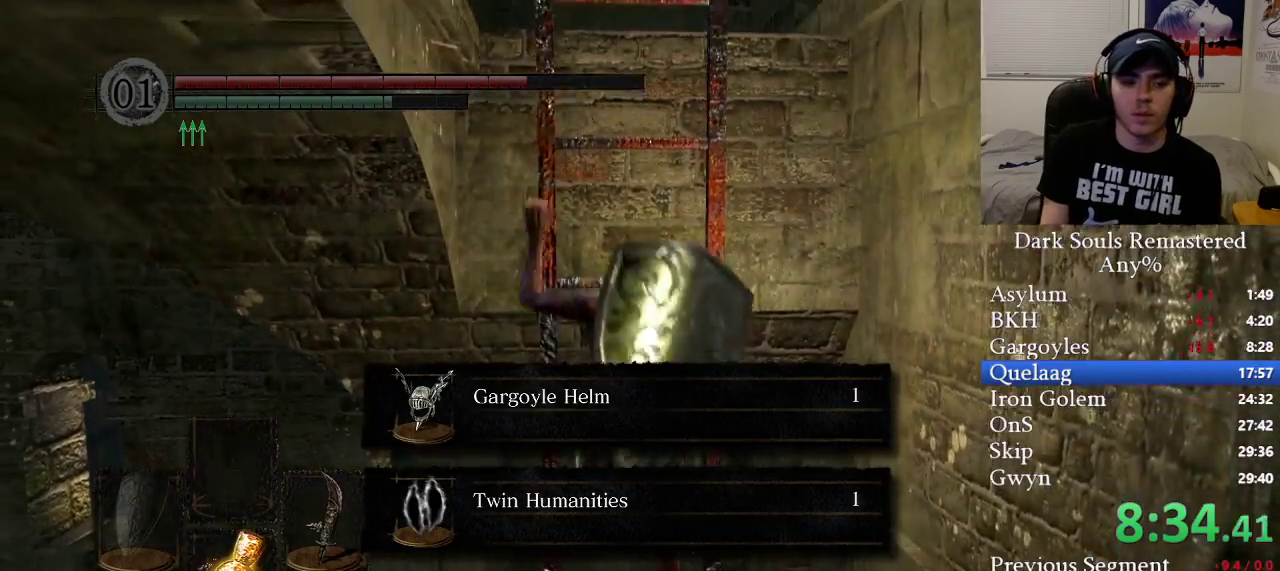
{"buttons": [], "left_stick": "up", "right_stick": "center", "events": [[83, "DPAD_DOWN", "up"], [283, "DPAD_DOWN", "down"], [350, "DPAD_DOWN", "up"]]}
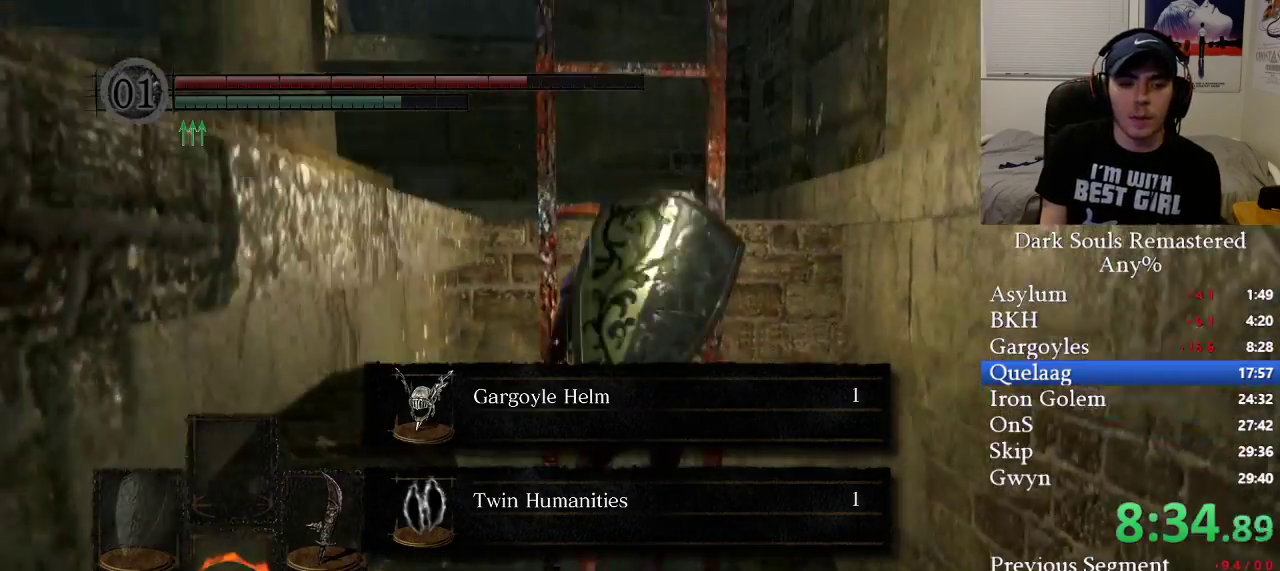
{"buttons": [], "left_stick": "up", "right_stick": "center", "events": [[267, "right_stick", "down-left"], [333, "right_stick", "center"]]}
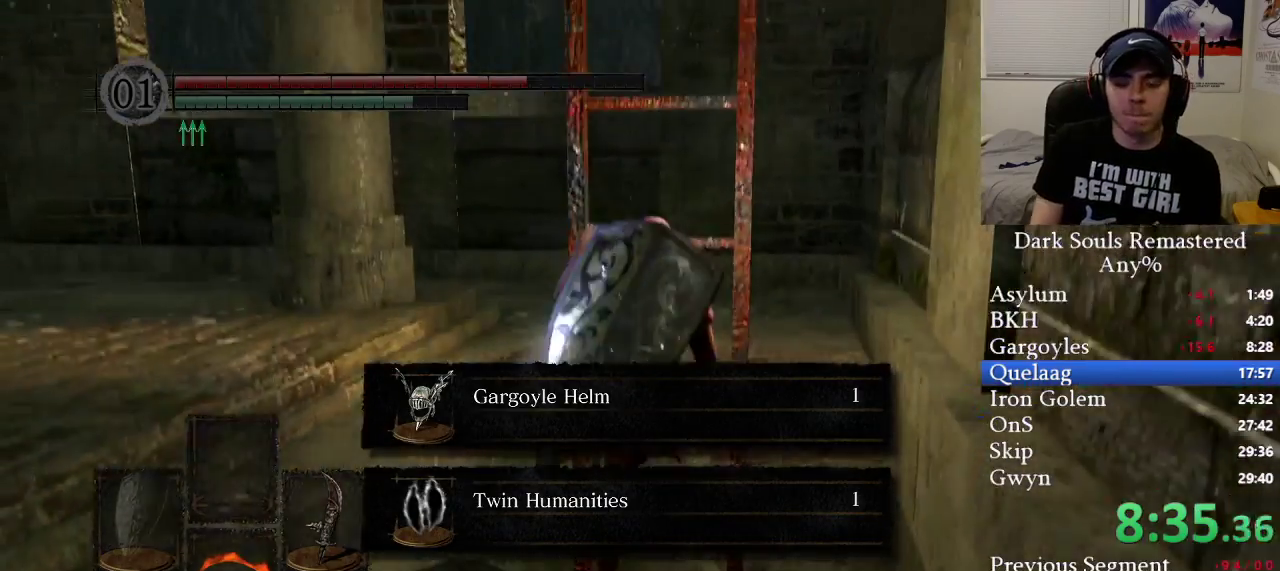
{"buttons": ["A"], "left_stick": "up", "right_stick": "center", "events": [[17, "A", "down"], [100, "A", "up"], [167, "A", "down"], [267, "A", "up"], [350, "A", "down"], [450, "A", "up"], [500, "A", "down"]]}
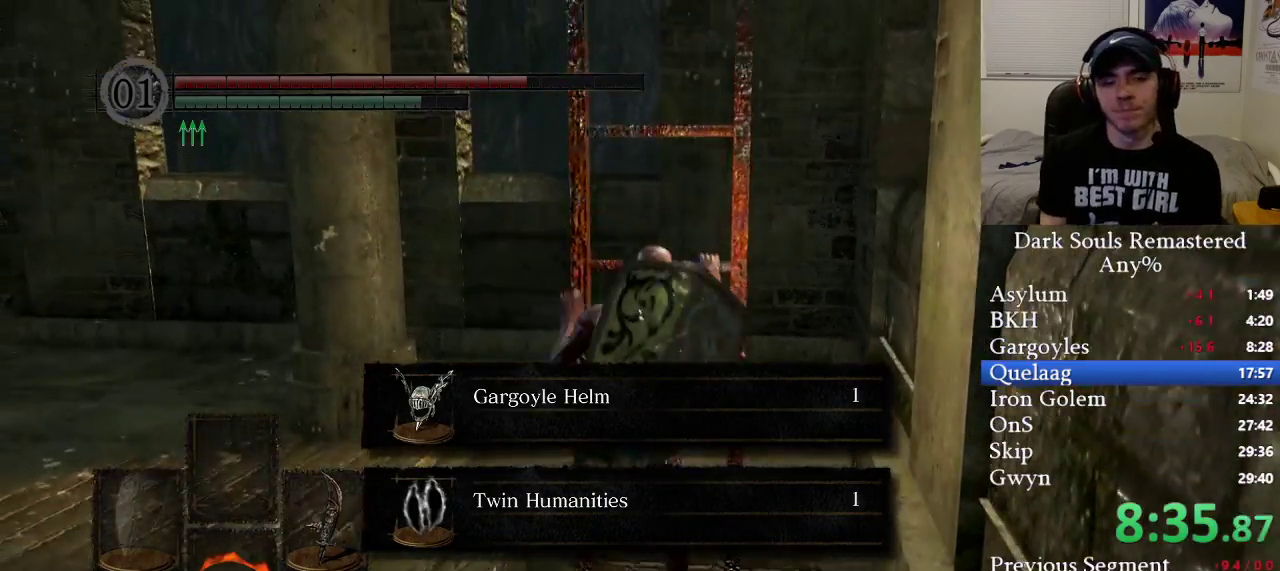
{"buttons": [], "left_stick": "up", "right_stick": "center", "events": [[100, "A", "up"], [183, "A", "down"], [283, "A", "up"], [350, "A", "down"], [467, "A", "up"]]}
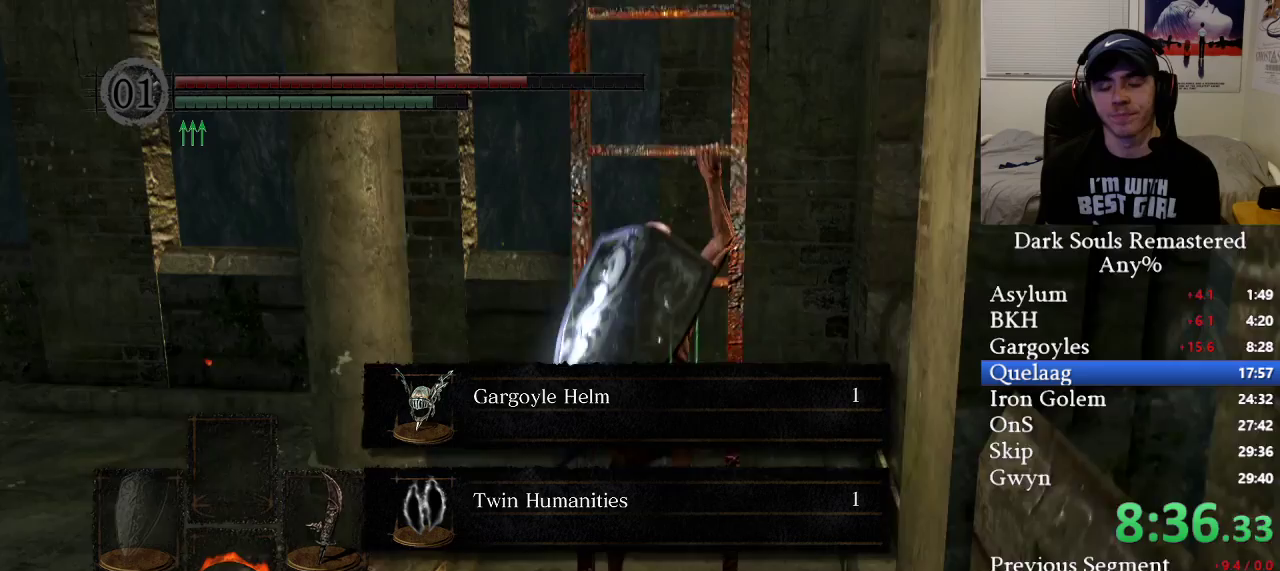
{"buttons": [], "left_stick": "up", "right_stick": "center", "events": [[50, "A", "down"], [133, "A", "up"], [200, "A", "down"], [317, "A", "up"], [400, "A", "down"], [467, "A", "up"]]}
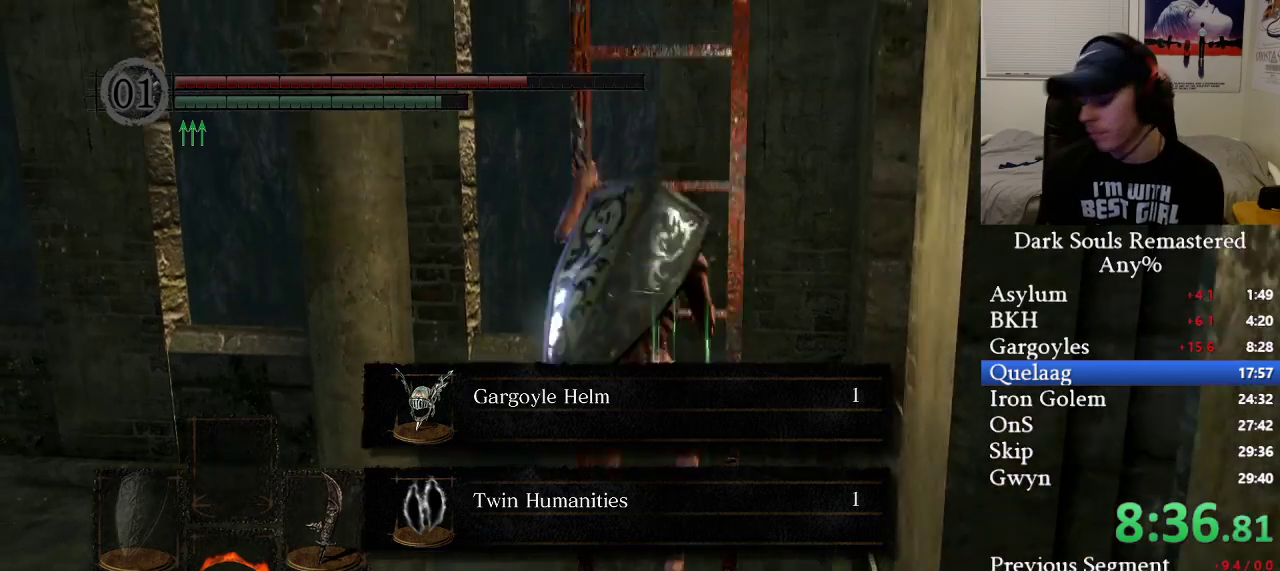
{"buttons": [], "left_stick": "up", "right_stick": "center", "events": [[67, "A", "down"], [167, "A", "up"], [250, "A", "down"], [333, "A", "up"], [417, "A", "down"], [500, "A", "up"]]}
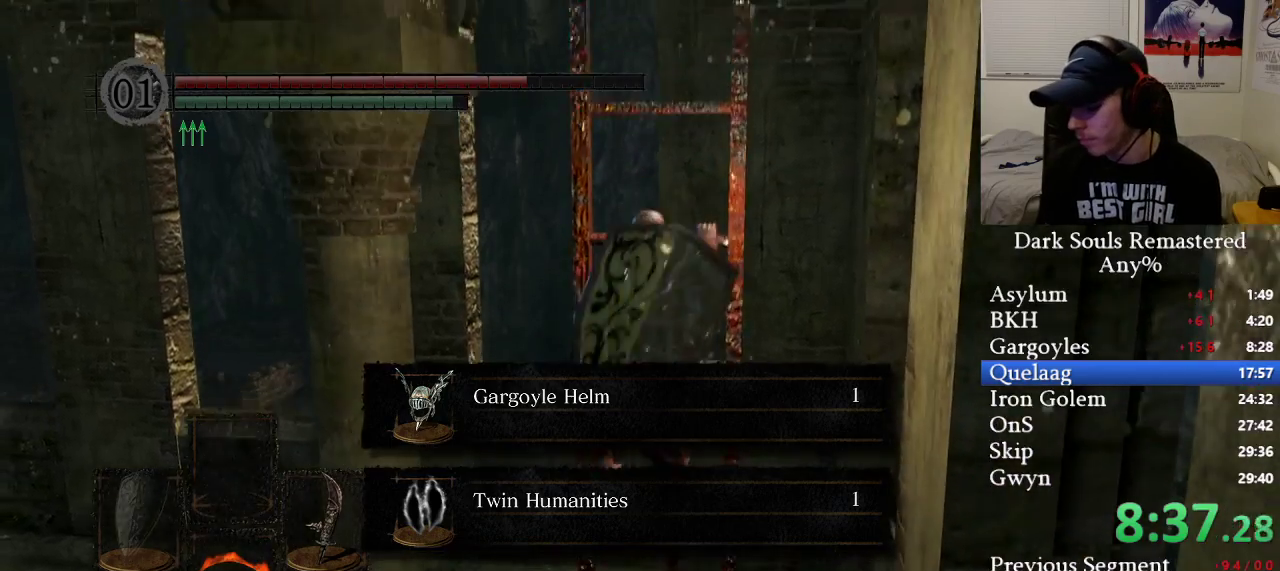
{"buttons": [], "left_stick": "up", "right_stick": "center", "events": [[100, "A", "down"], [200, "A", "up"], [317, "A", "down"], [433, "A", "up"]]}
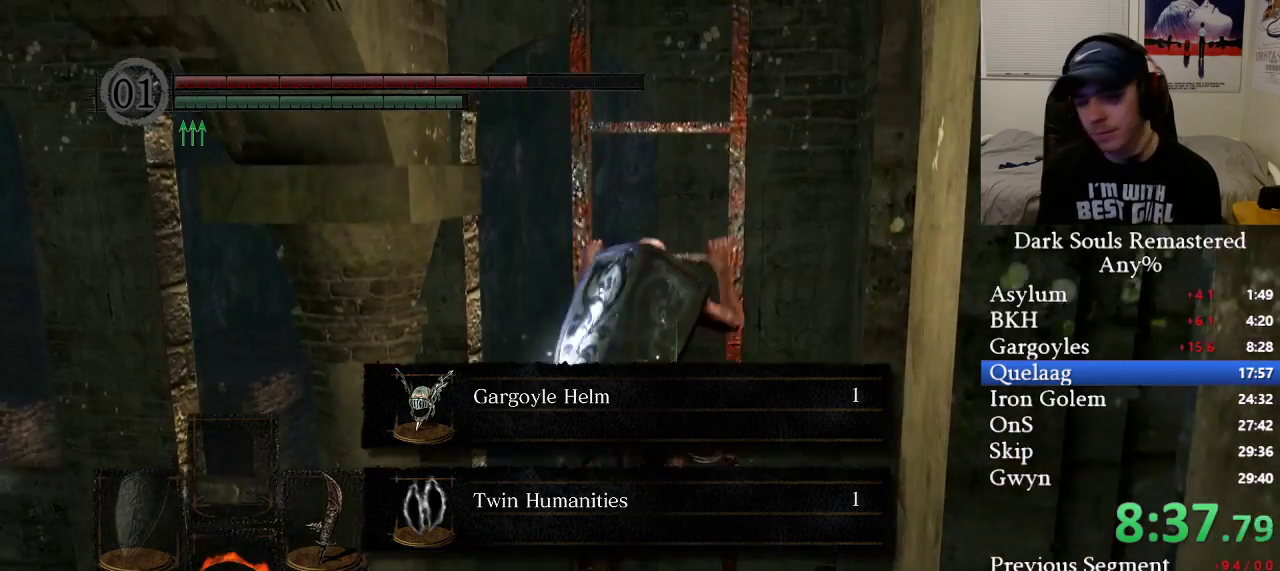
{"buttons": [], "left_stick": "up", "right_stick": "center", "events": [[17, "A", "down"], [133, "A", "up"]]}
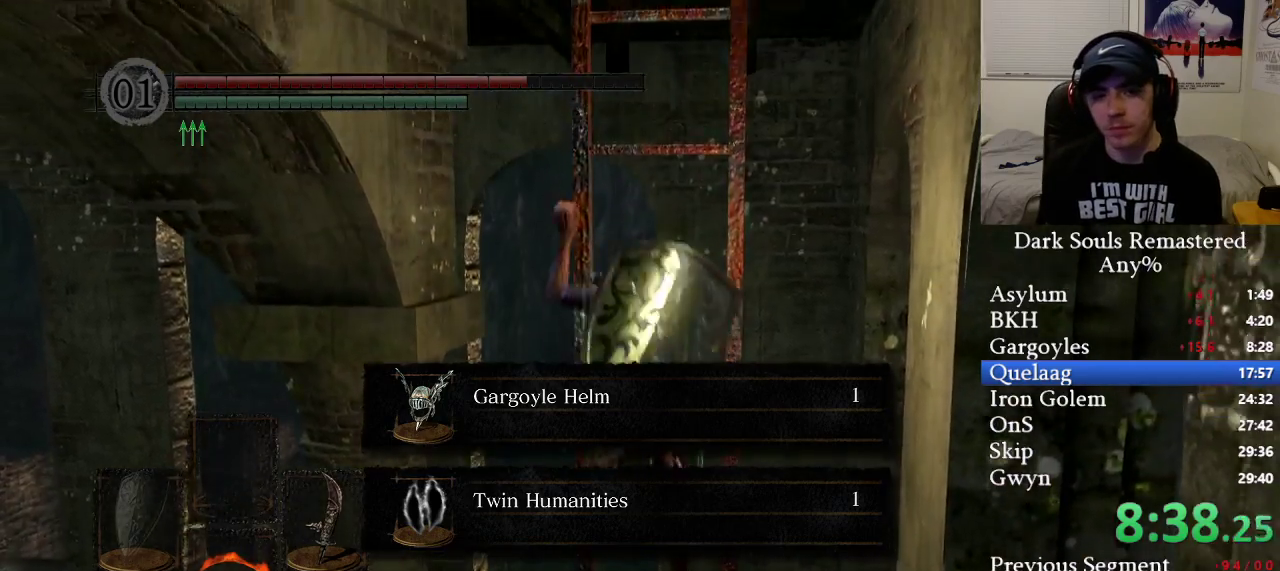
{"buttons": [], "left_stick": "up", "right_stick": "center", "events": []}
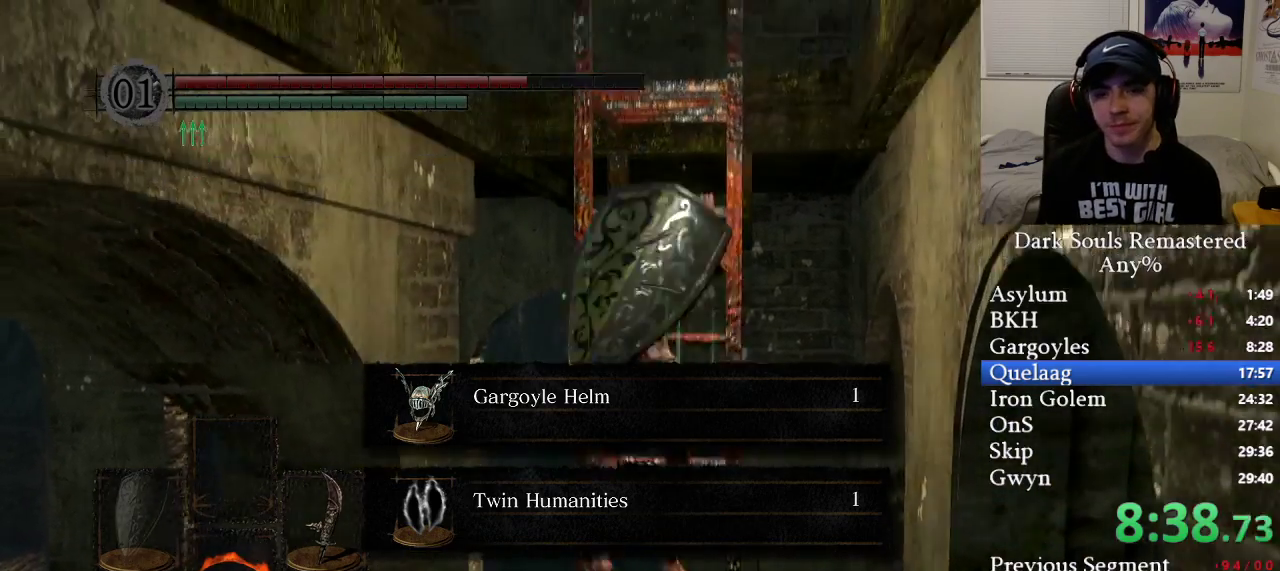
{"buttons": [], "left_stick": "up", "right_stick": "center", "events": []}
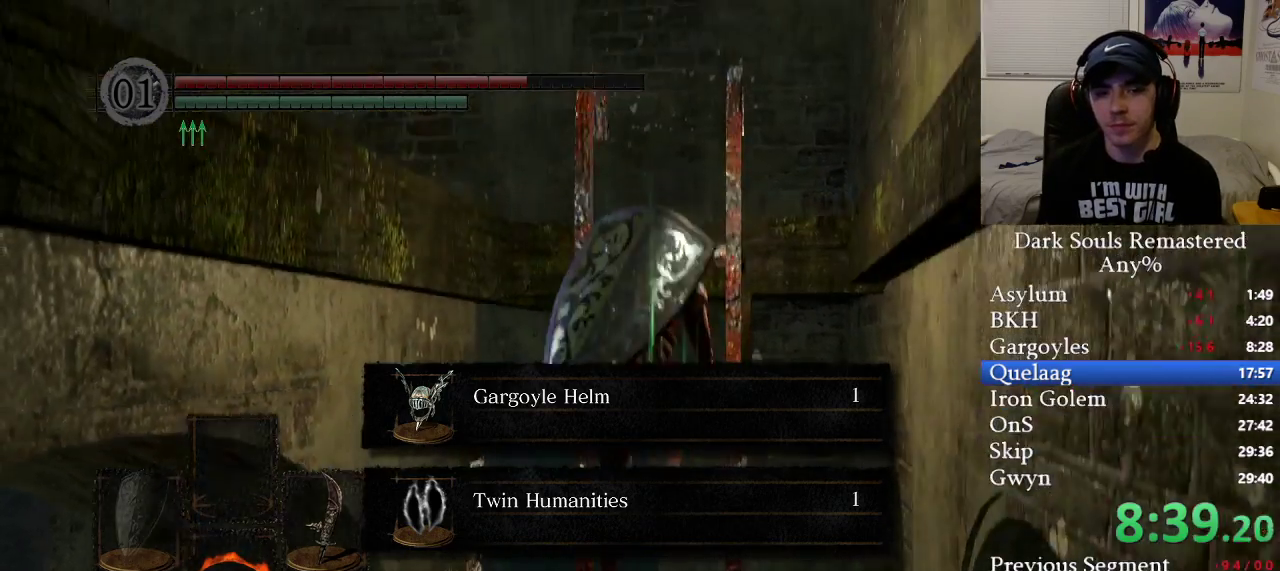
{"buttons": [], "left_stick": "up", "right_stick": "center", "events": [[100, "right_stick", "down-left"], [283, "right_stick", "center"]]}
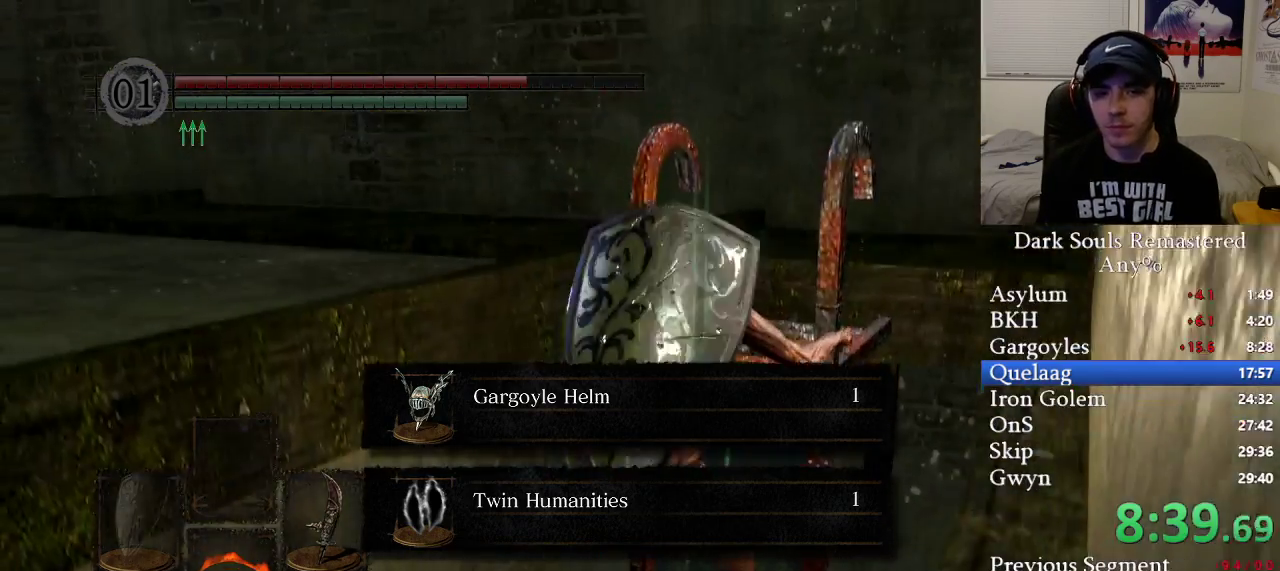
{"buttons": [], "left_stick": "up", "right_stick": "down-left", "events": [[67, "A", "down"], [133, "A", "up"], [217, "A", "down"], [317, "A", "up"], [383, "A", "down"], [450, "A", "up"], [450, "right_stick", "down-left"]]}
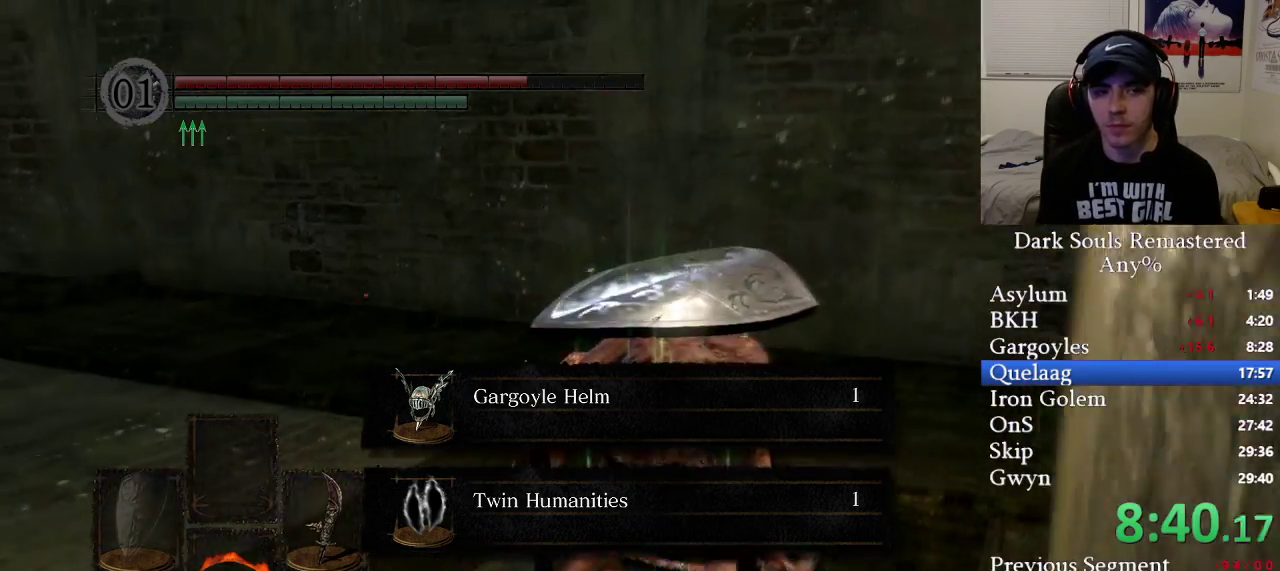
{"buttons": [], "left_stick": "up", "right_stick": "center", "events": [[50, "A", "down"], [133, "A", "up"], [167, "right_stick", "center"], [233, "A", "down"], [300, "A", "up"], [383, "A", "down"], [467, "A", "up"]]}
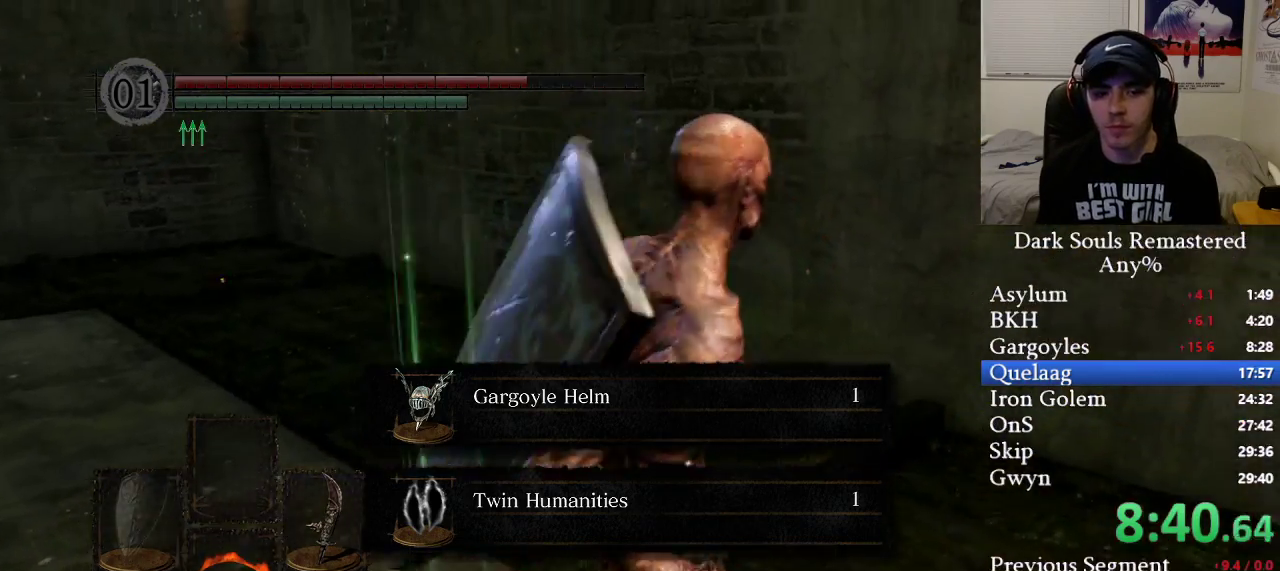
{"buttons": ["B"], "left_stick": "up", "right_stick": "down-left", "events": [[50, "A", "down"], [133, "right_stick", "left"], [167, "A", "up"], [183, "right_stick", "center"], [367, "B", "down"], [383, "right_stick", "left"], [450, "right_stick", "down-left"]]}
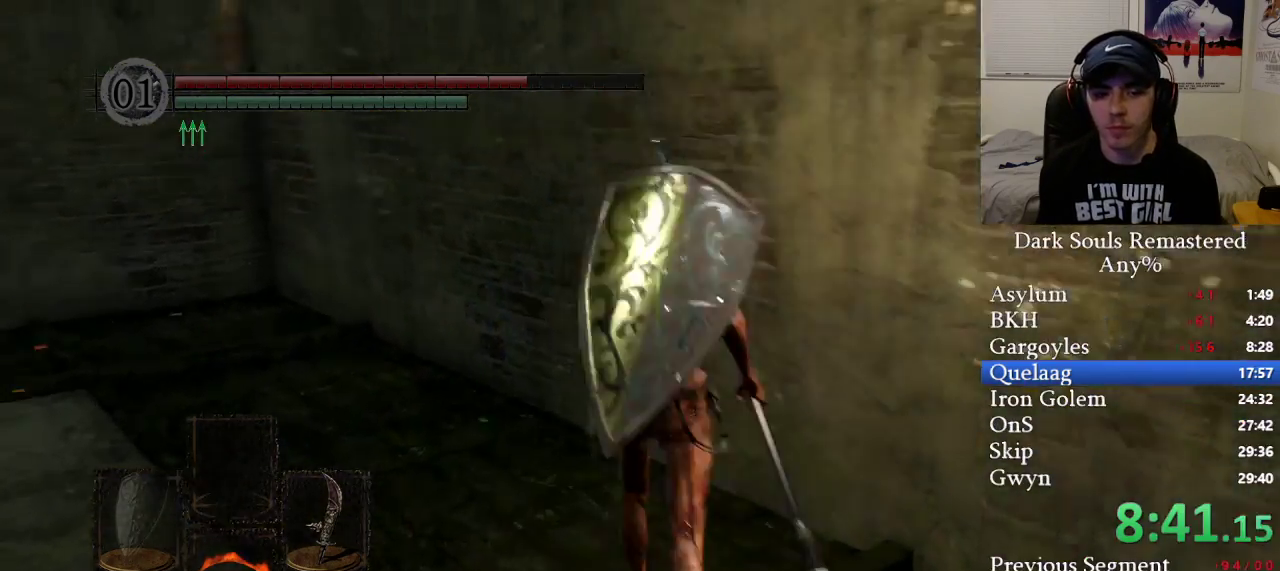
{"buttons": ["B"], "left_stick": "up", "right_stick": "center", "events": [[100, "right_stick", "left"], [200, "right_stick", "center"]]}
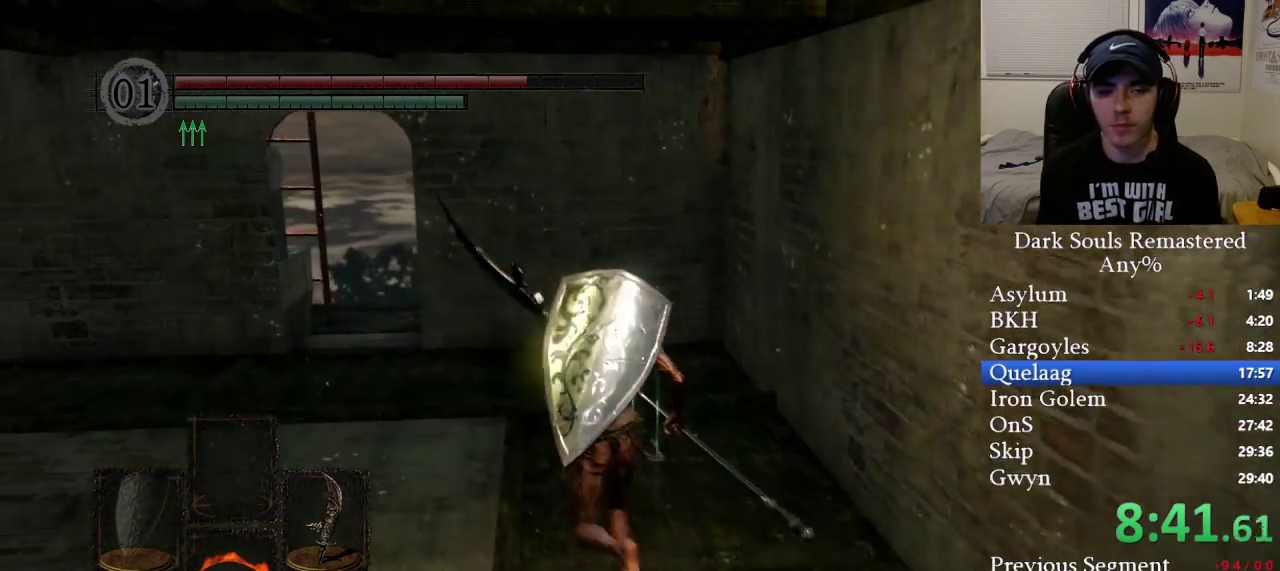
{"buttons": ["B"], "left_stick": "up", "right_stick": "center", "events": [[217, "right_stick", "left"], [400, "right_stick", "center"]]}
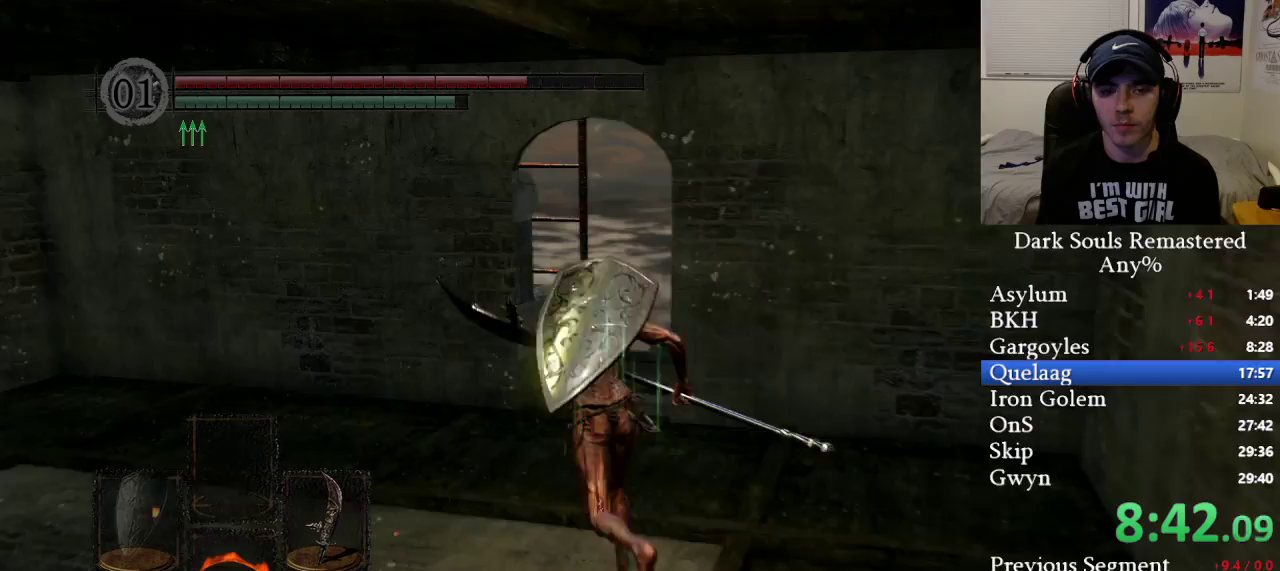
{"buttons": ["B"], "left_stick": "up", "right_stick": "center", "events": []}